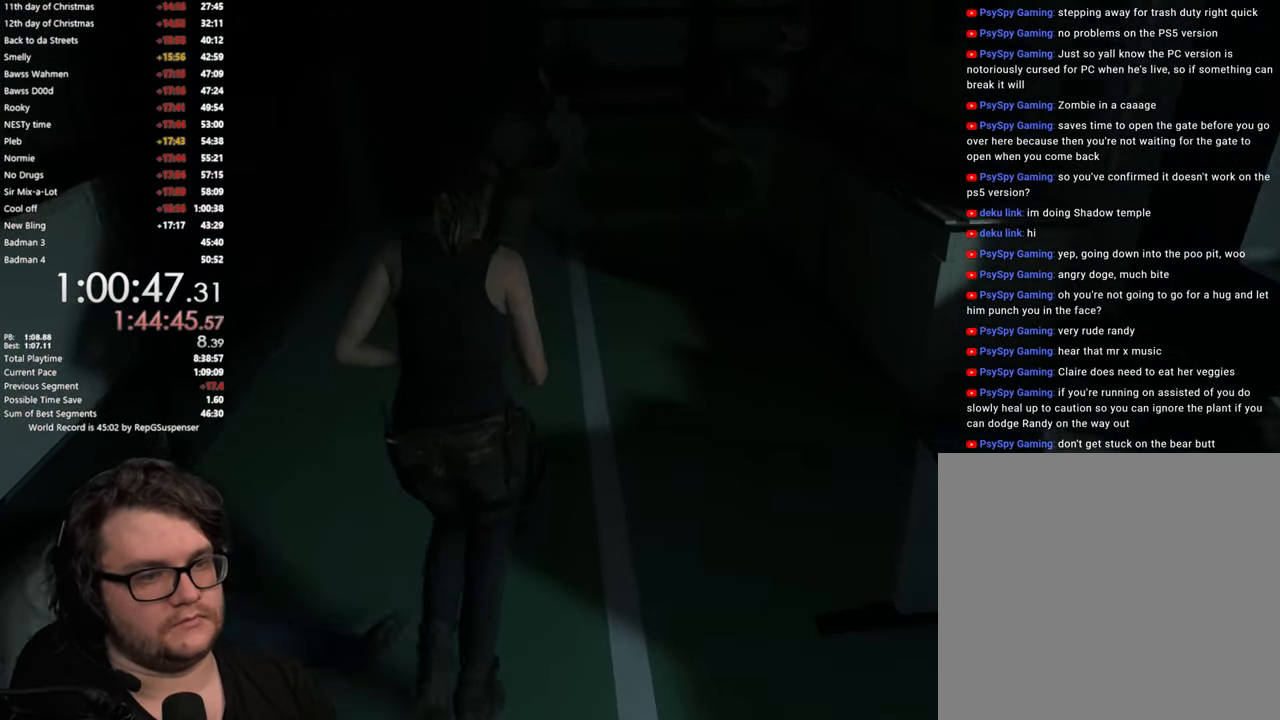
Gameplay with a controller (PlayStation layout); each line is a JSON object with the inputs held at the frame after it. "events" lists button and stick changes between this image and that frame as [ms after this image, input, new state], when the widget could be followed in between.
{"buttons": [], "left_stick": "up", "right_stick": "right", "events": []}
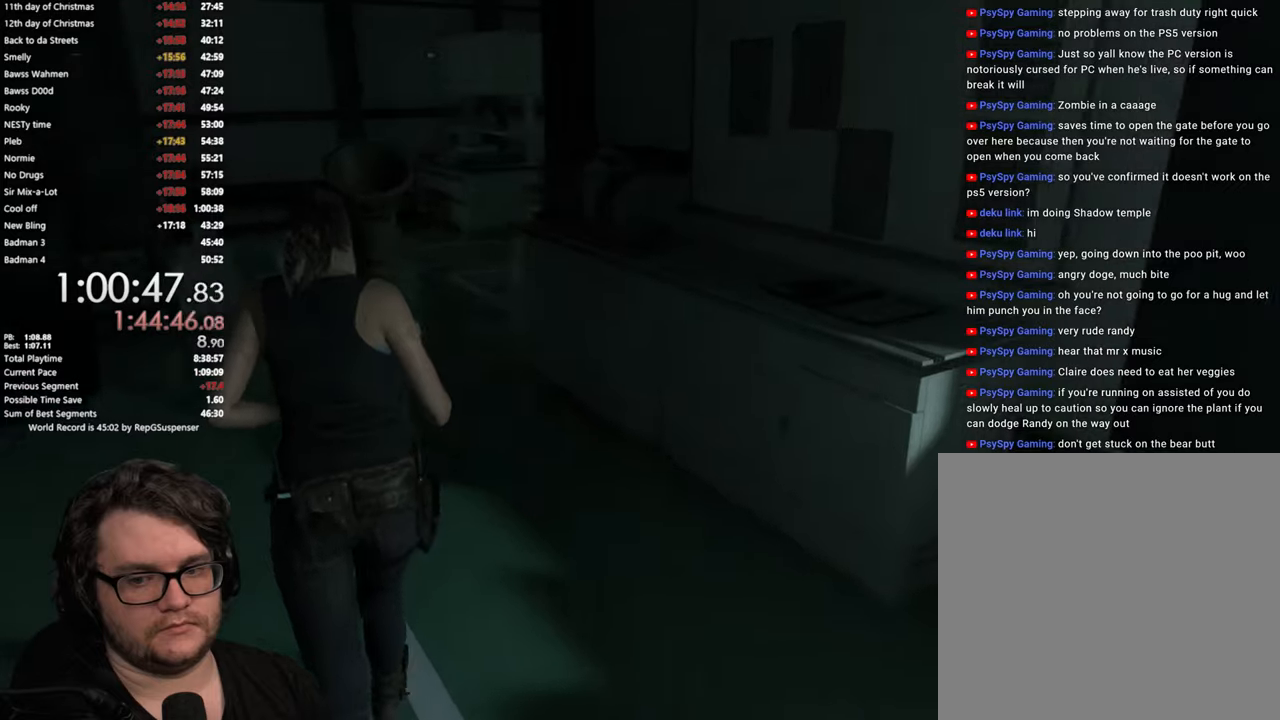
{"buttons": [], "left_stick": "up-left", "right_stick": "center", "events": [[300, "right_stick", "center"], [350, "left_stick", "up-left"]]}
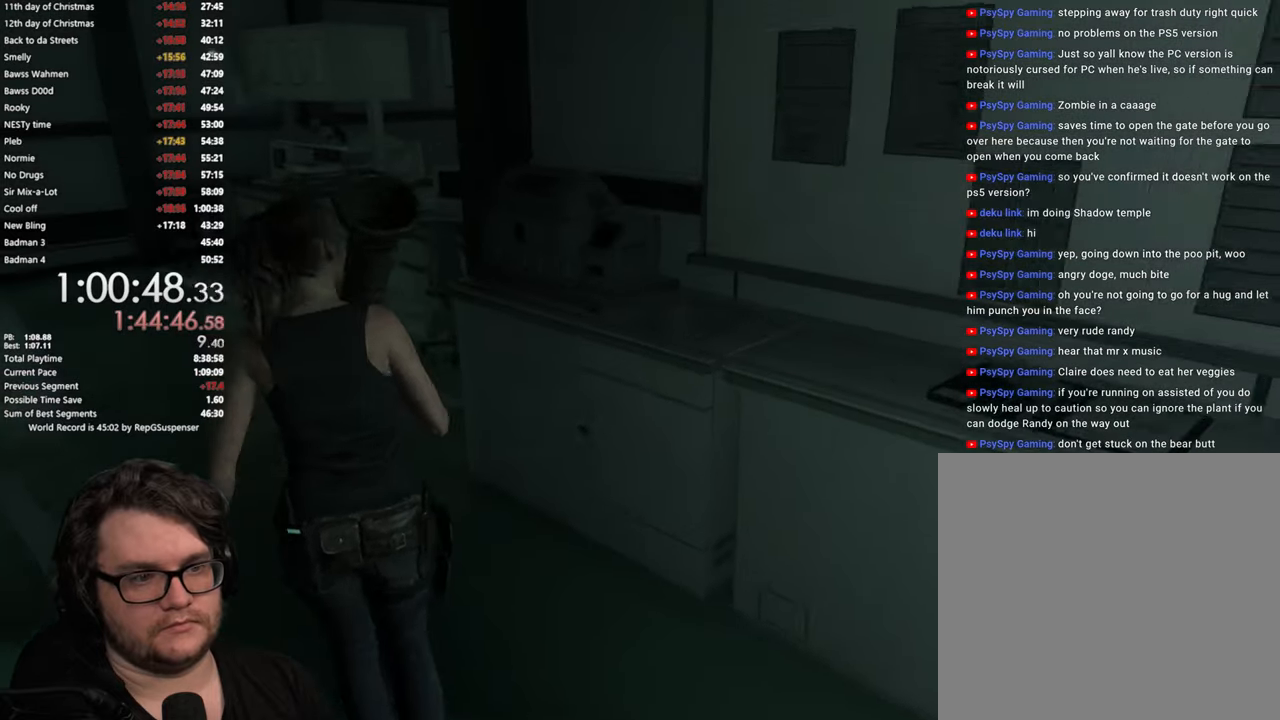
{"buttons": [], "left_stick": "up-left", "right_stick": "right", "events": [[84, "right_stick", "right"]]}
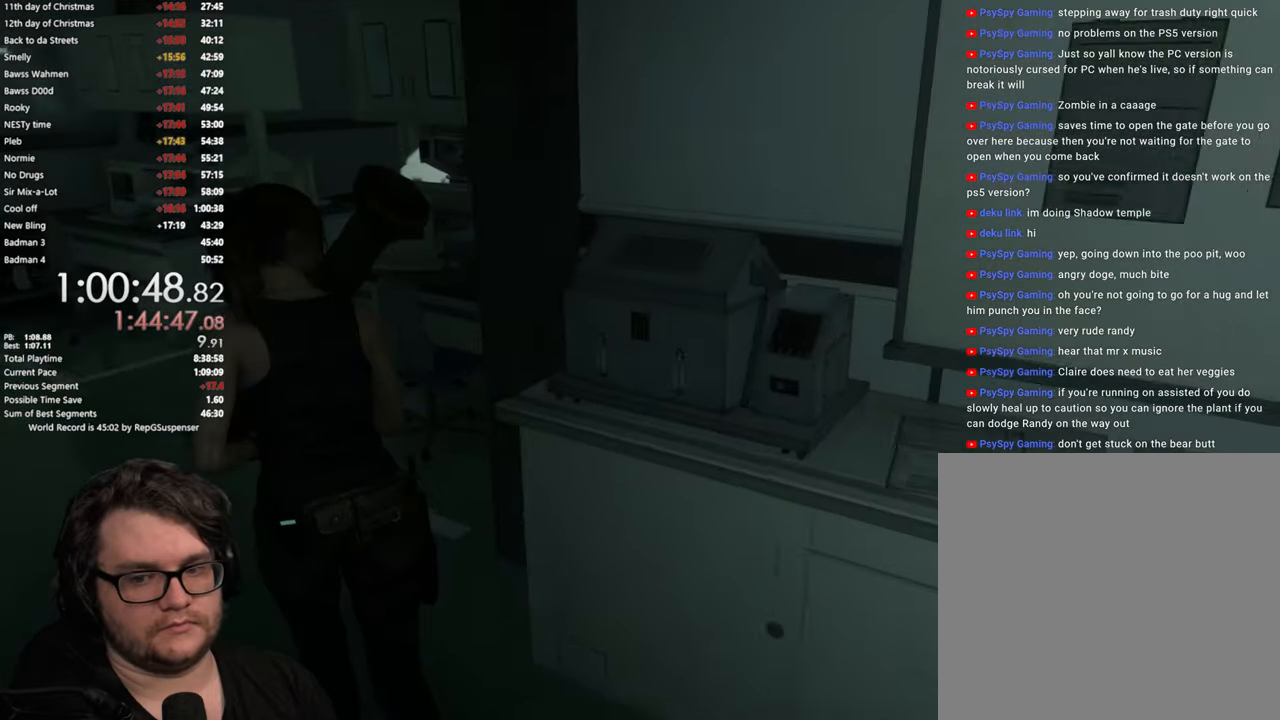
{"buttons": [], "left_stick": "up-left", "right_stick": "right", "events": []}
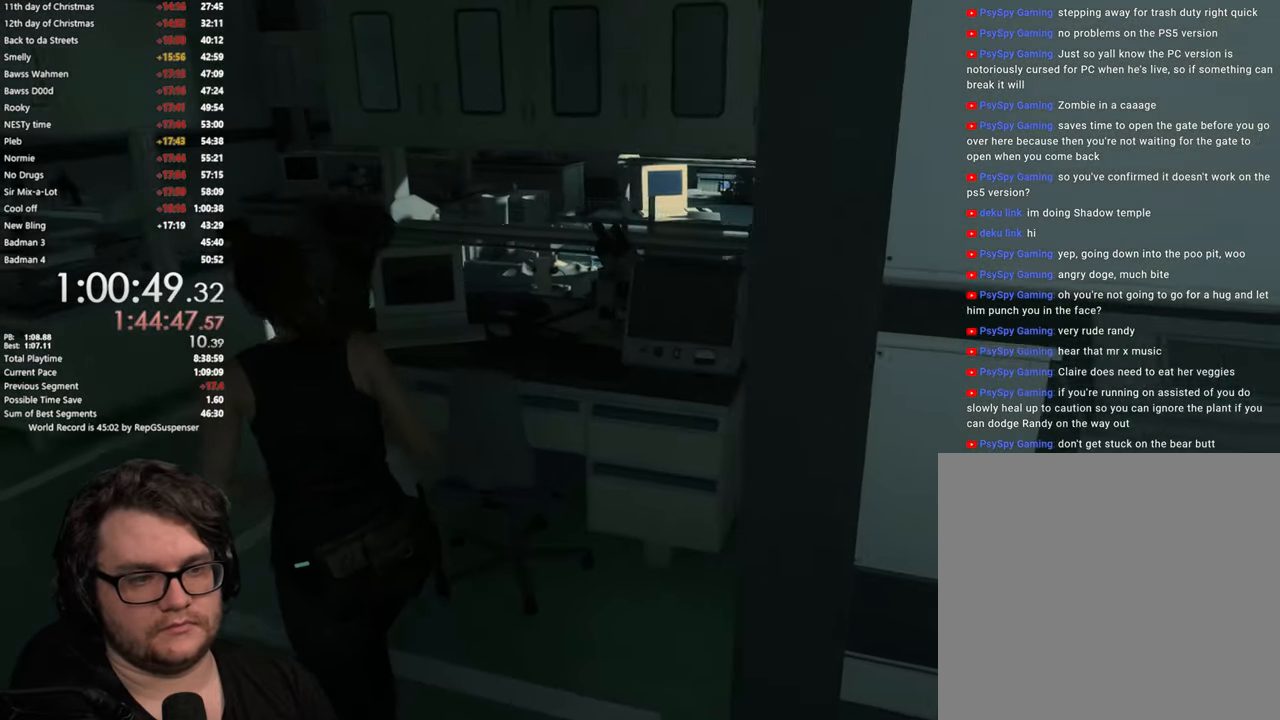
{"buttons": [], "left_stick": "up-left", "right_stick": "right", "events": []}
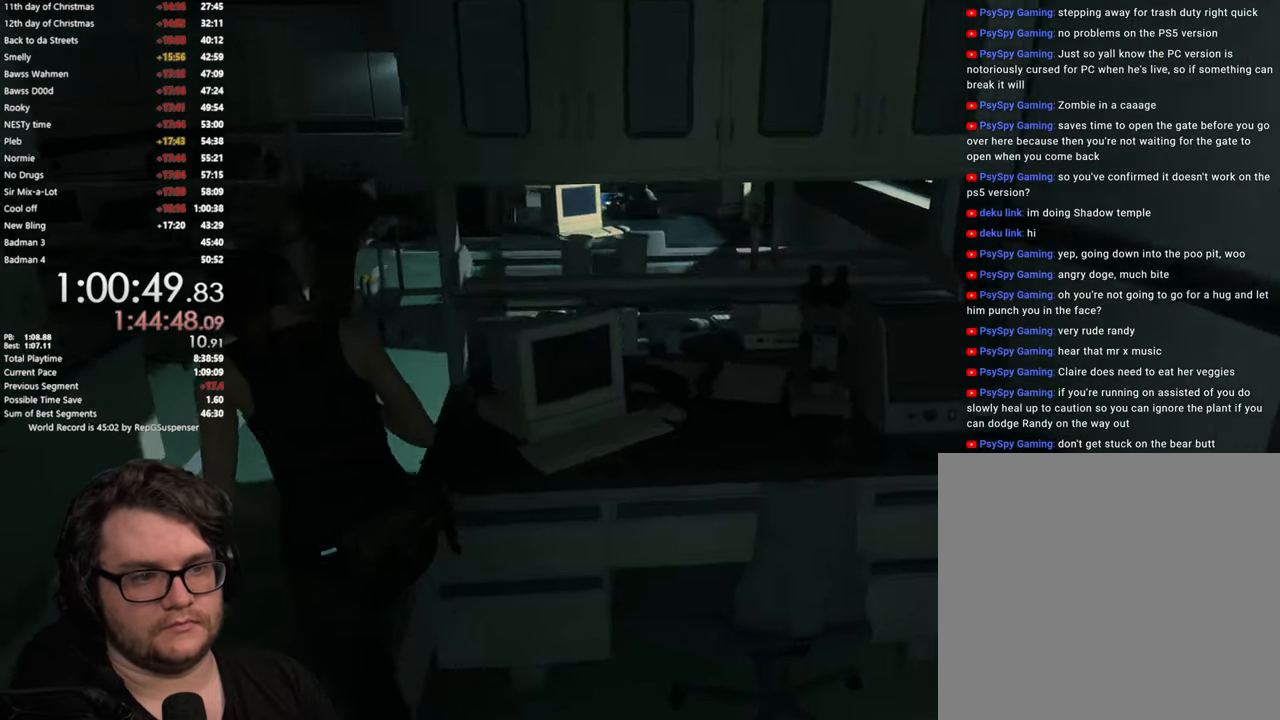
{"buttons": [], "left_stick": "up", "right_stick": "center", "events": [[233, "left_stick", "up"], [300, "right_stick", "center"]]}
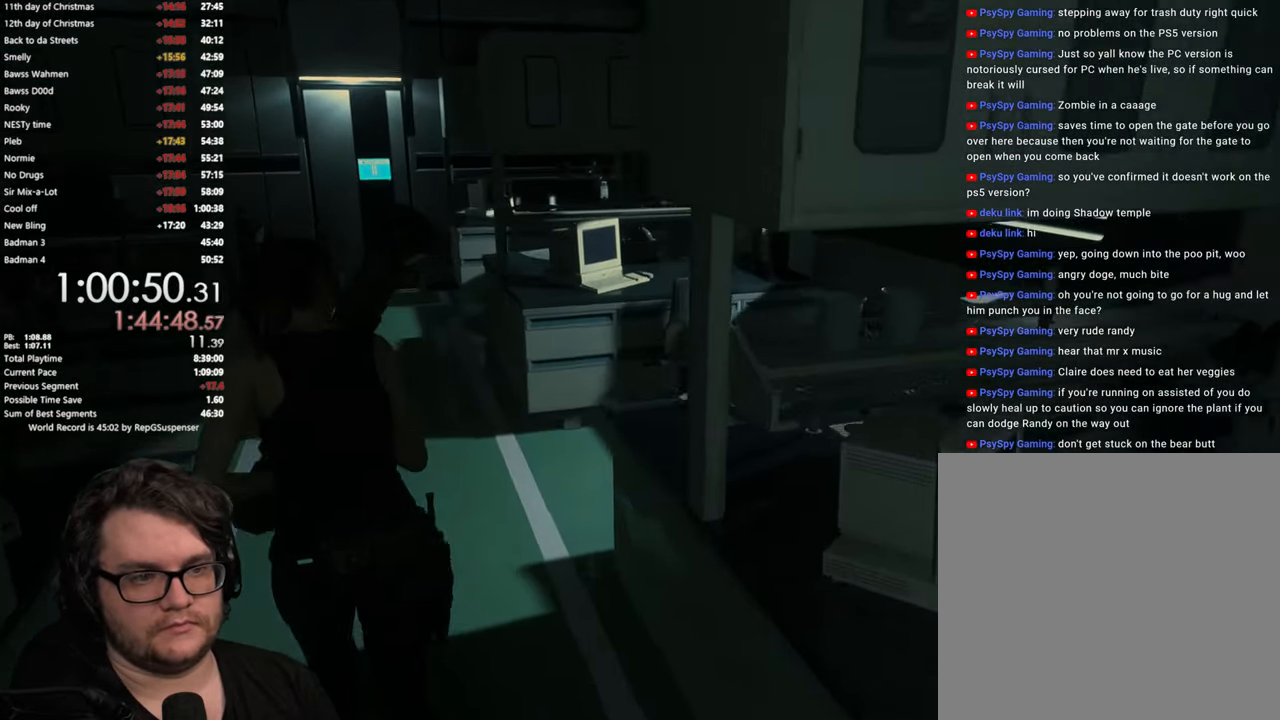
{"buttons": [], "left_stick": "up", "right_stick": "center", "events": [[251, "right_stick", "left"], [501, "right_stick", "center"]]}
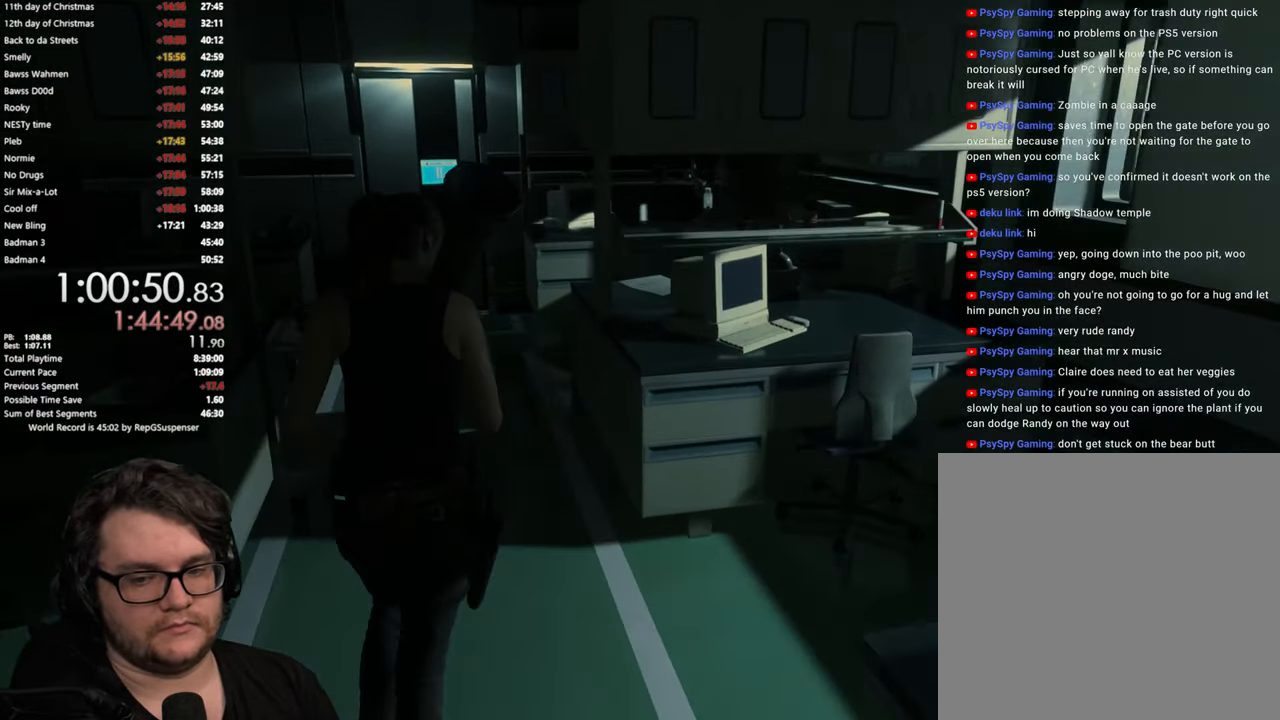
{"buttons": [], "left_stick": "up", "right_stick": "center"}
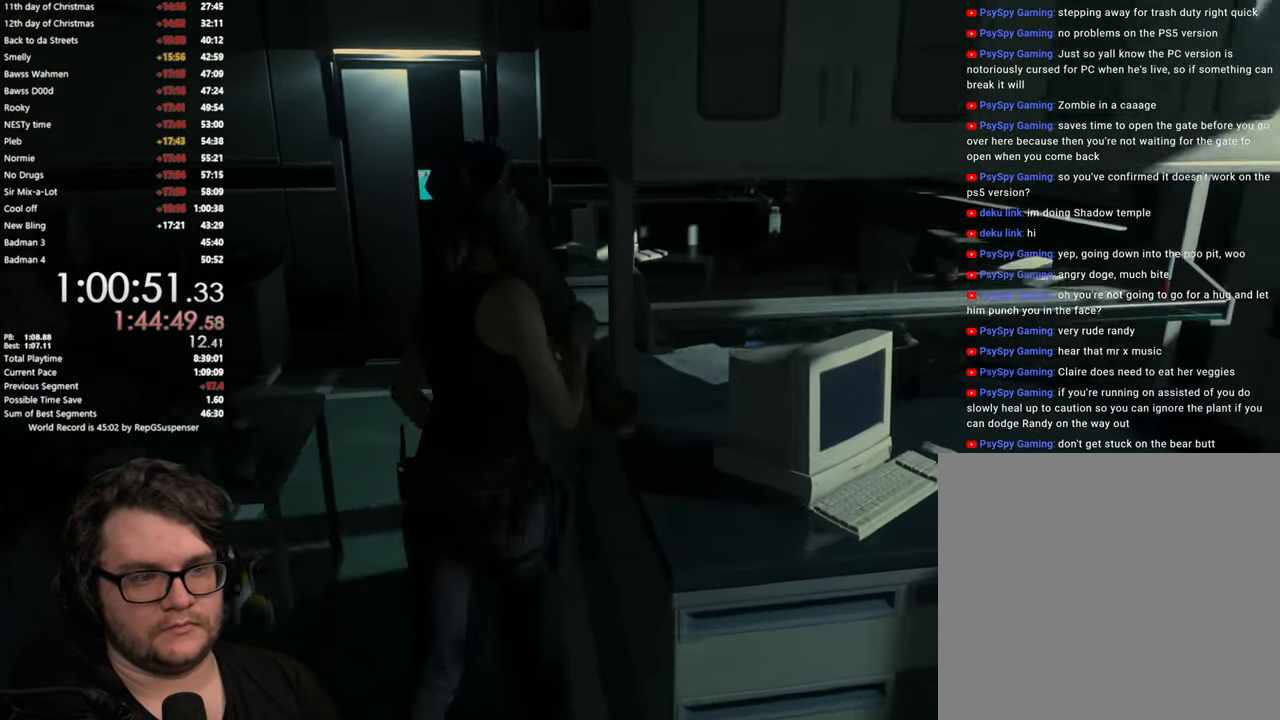
{"buttons": [], "left_stick": "up", "right_stick": "center"}
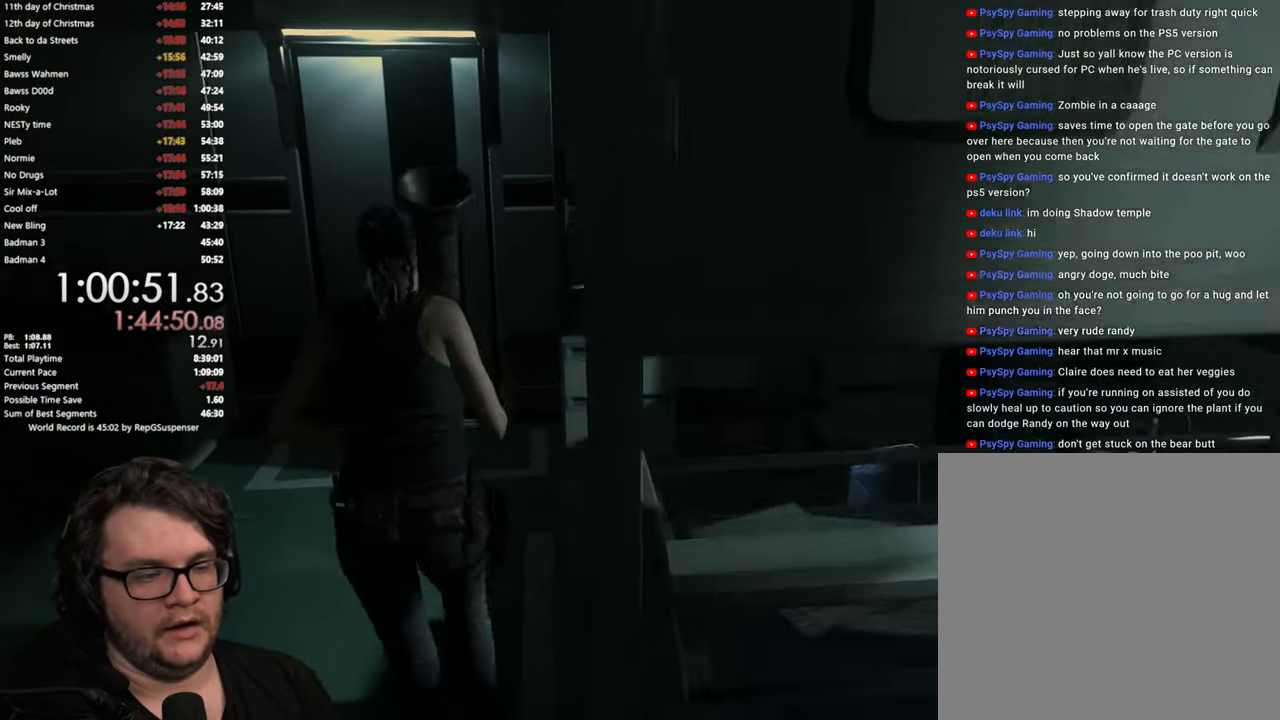
{"buttons": ["CROSS"], "left_stick": "up", "right_stick": "center", "events": [[183, "CROSS", "down"], [267, "CROSS", "up"], [350, "CROSS", "down"], [417, "CROSS", "up"], [500, "CROSS", "down"]]}
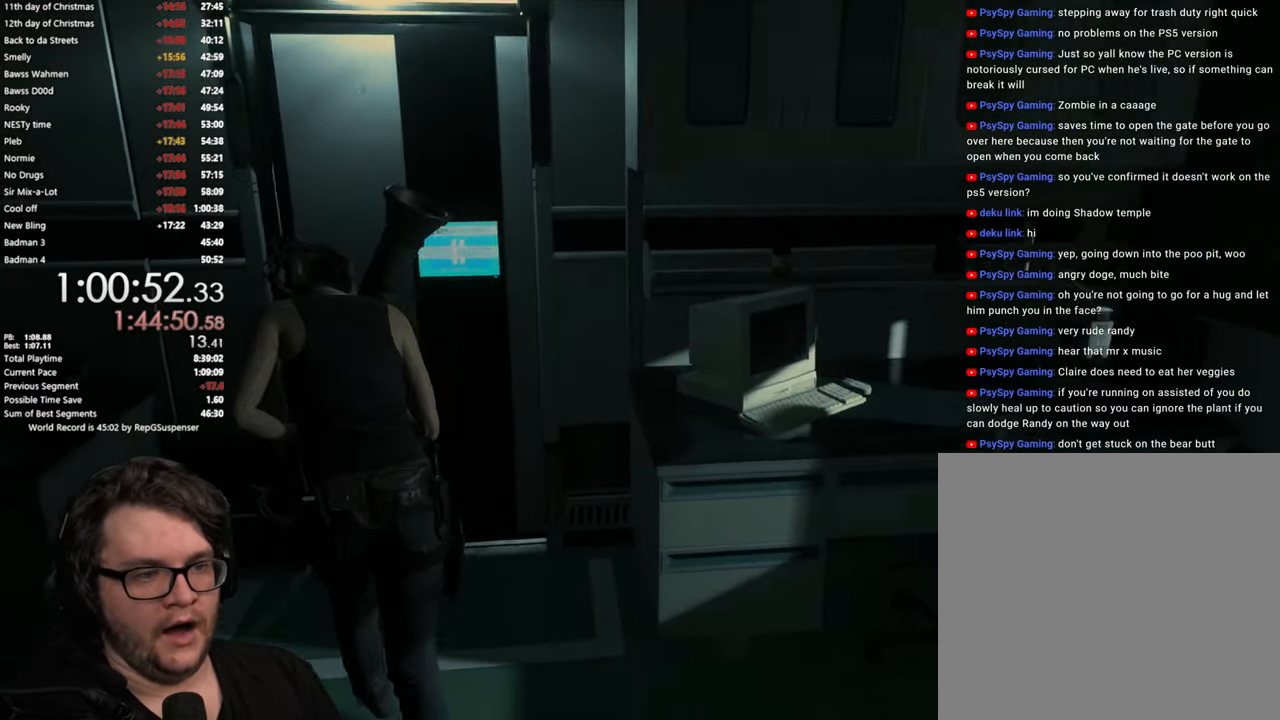
{"buttons": [], "left_stick": "up-right", "right_stick": "right", "events": [[67, "CROSS", "up"], [134, "CROSS", "down"], [217, "CROSS", "up"], [267, "left_stick", "up-right"], [451, "right_stick", "right"]]}
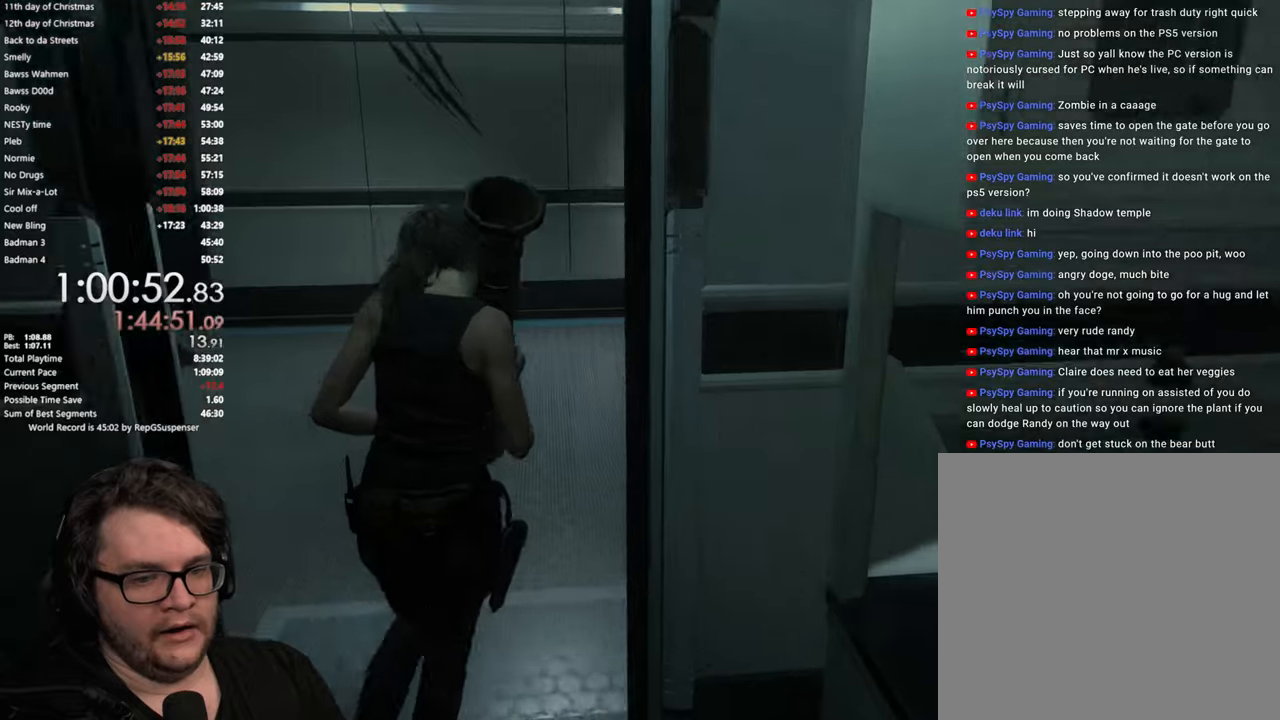
{"buttons": [], "left_stick": "up", "right_stick": "right", "events": [[467, "left_stick", "up"]]}
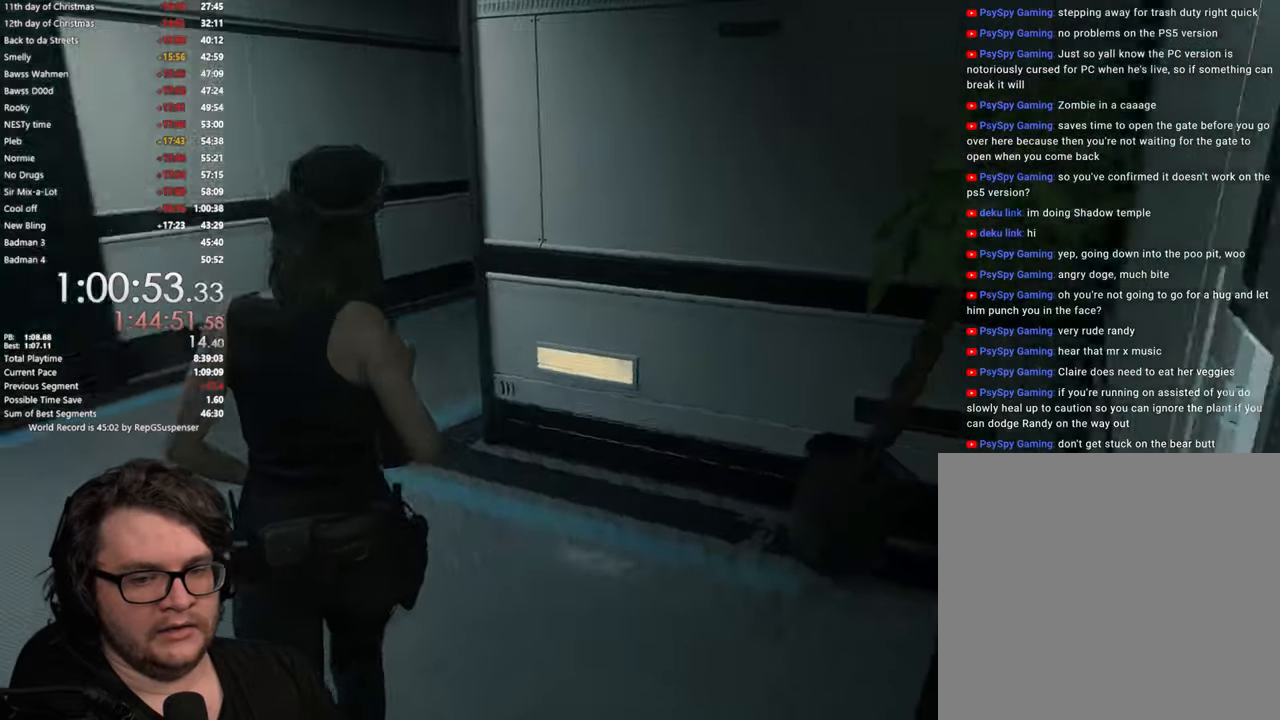
{"buttons": [], "left_stick": "up-left", "right_stick": "up-right", "events": [[116, "right_stick", "center"], [233, "left_stick", "up-left"], [500, "right_stick", "up-right"]]}
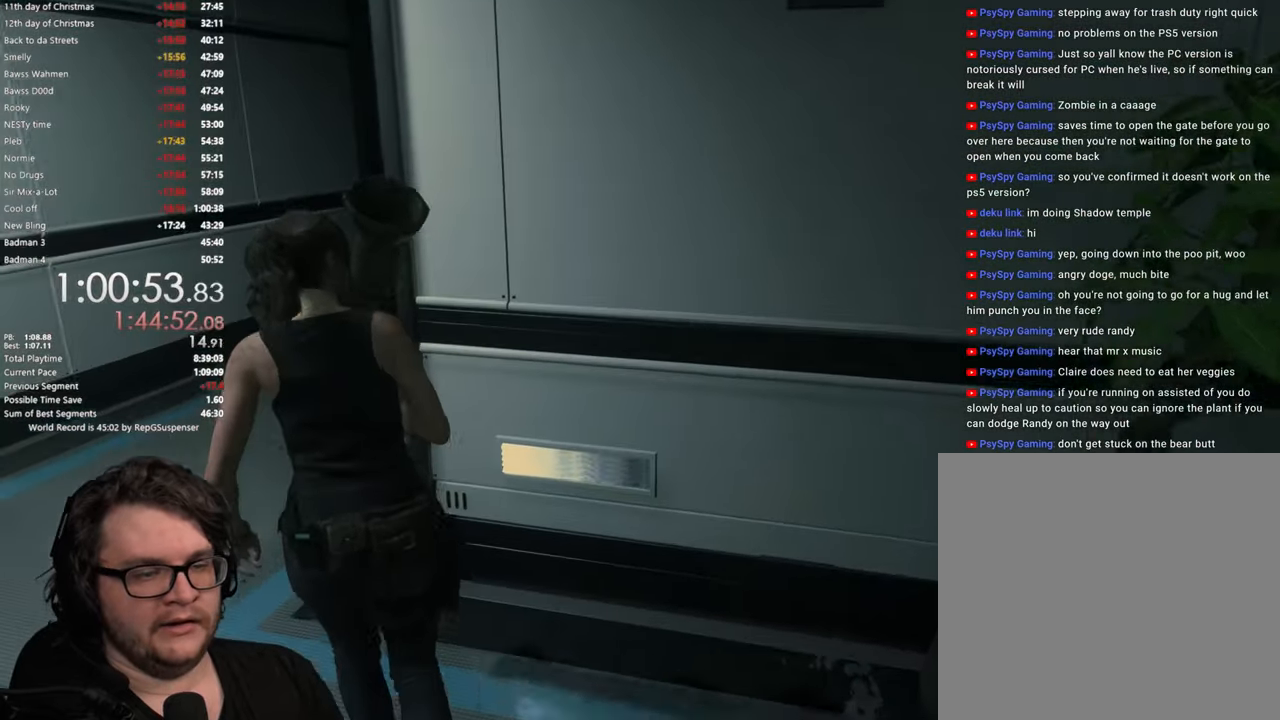
{"buttons": [], "left_stick": "up", "right_stick": "center", "events": [[267, "right_stick", "center"], [467, "left_stick", "up"]]}
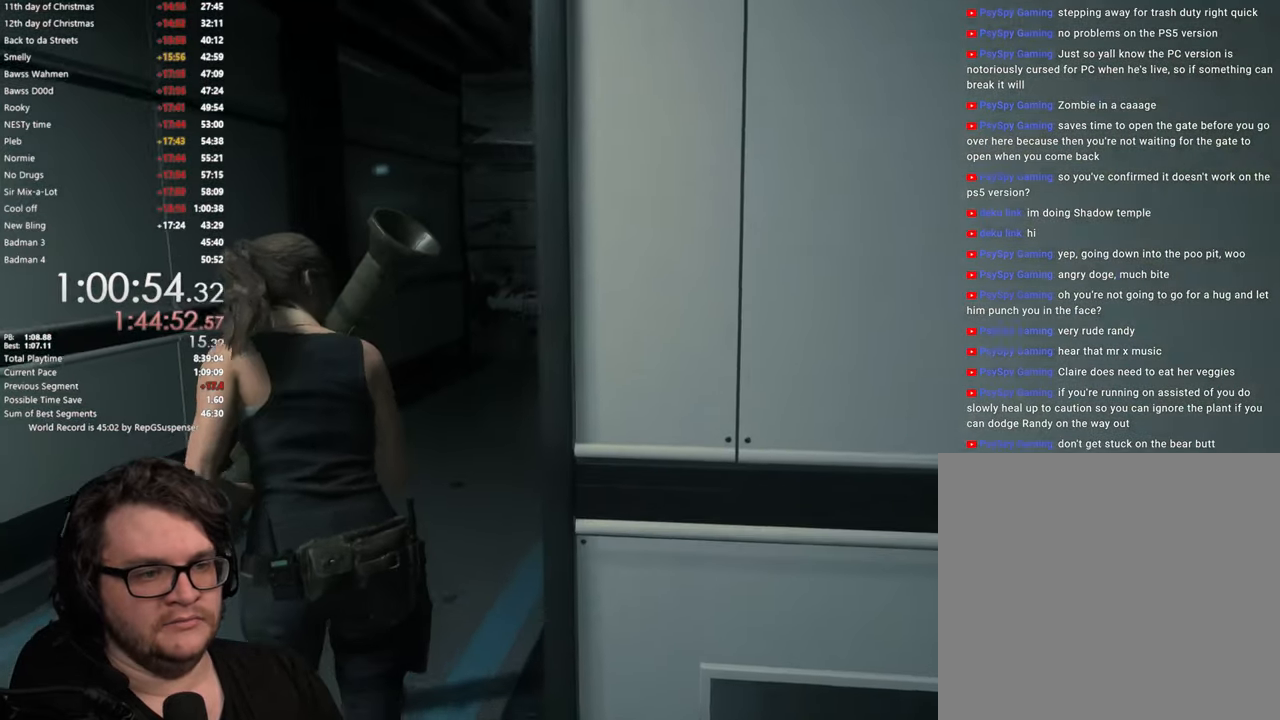
{"buttons": [], "left_stick": "up", "right_stick": "center", "events": [[83, "right_stick", "down-right"], [217, "right_stick", "center"]]}
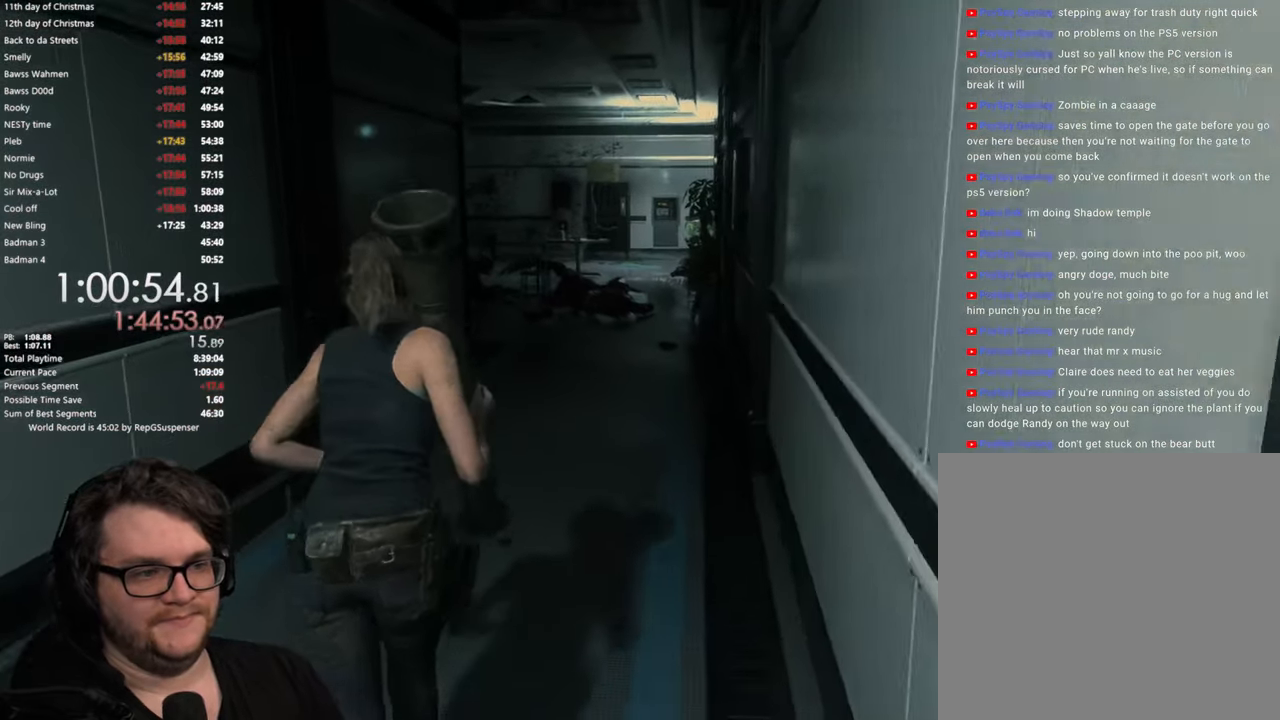
{"buttons": [], "left_stick": "up", "right_stick": "center", "events": []}
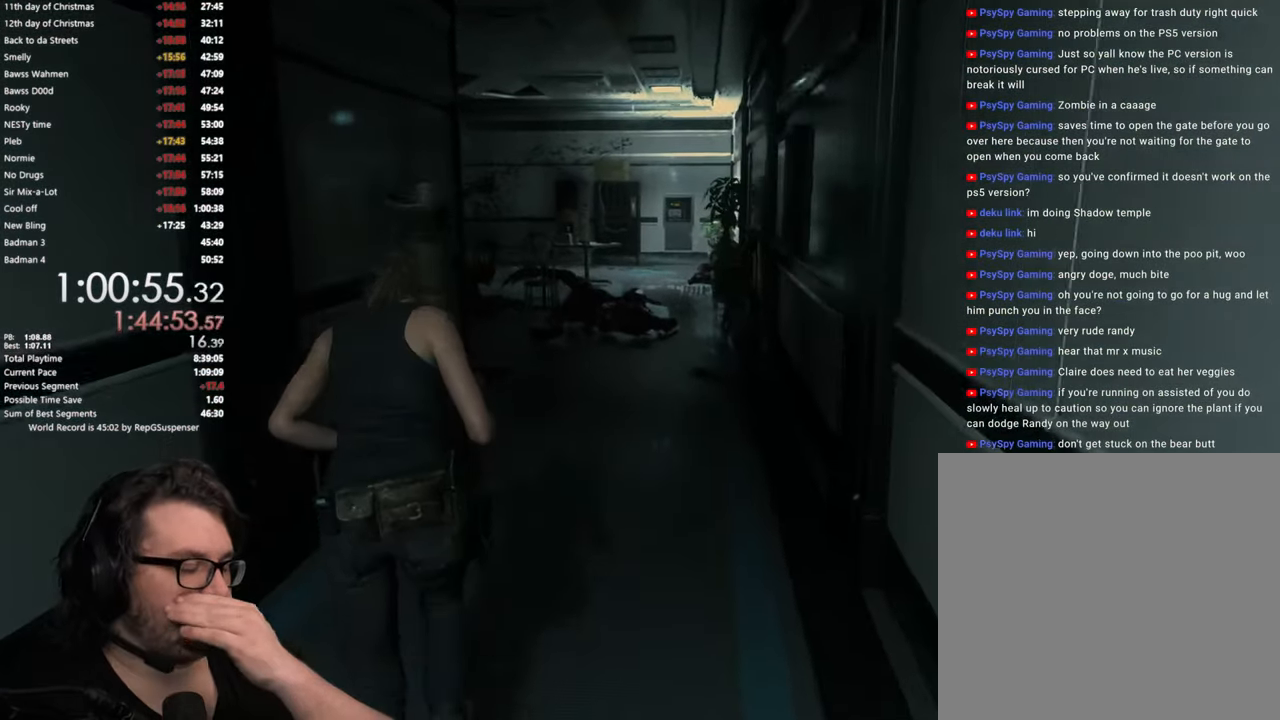
{"buttons": [], "left_stick": "up", "right_stick": "center", "events": []}
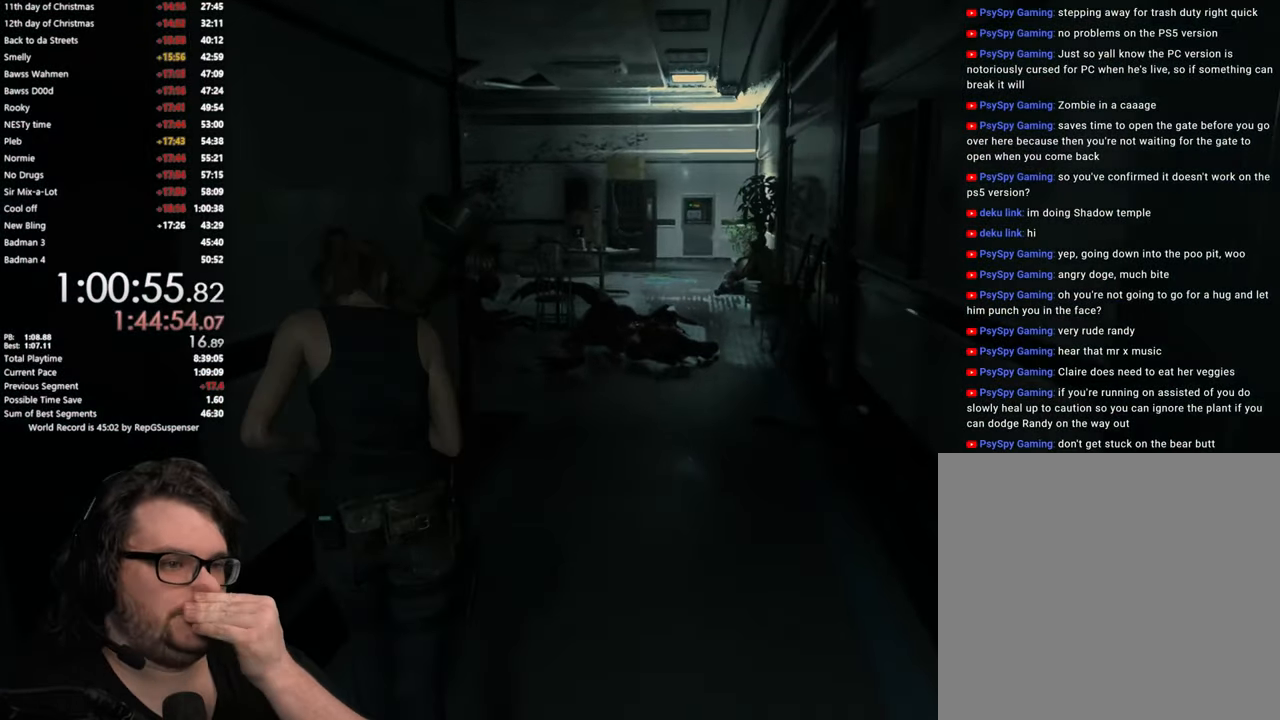
{"buttons": [], "left_stick": "up", "right_stick": "center", "events": []}
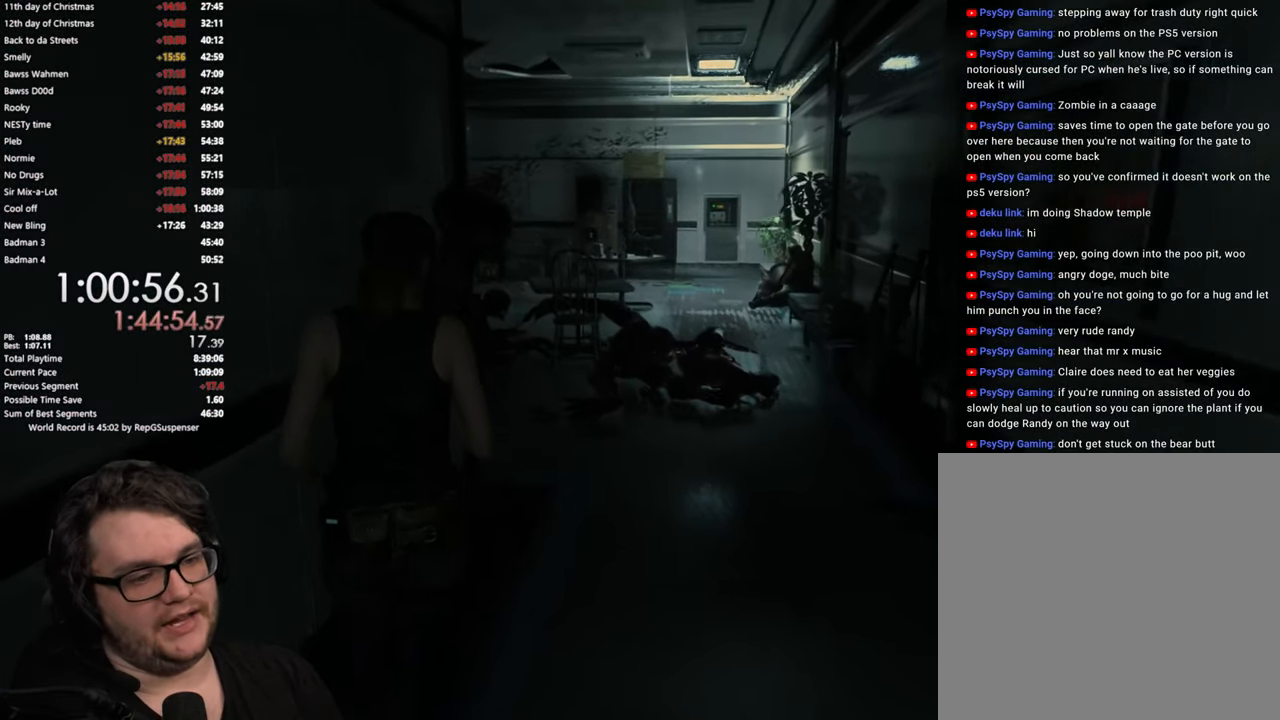
{"buttons": [], "left_stick": "up", "right_stick": "down-left", "events": [[417, "right_stick", "down-left"]]}
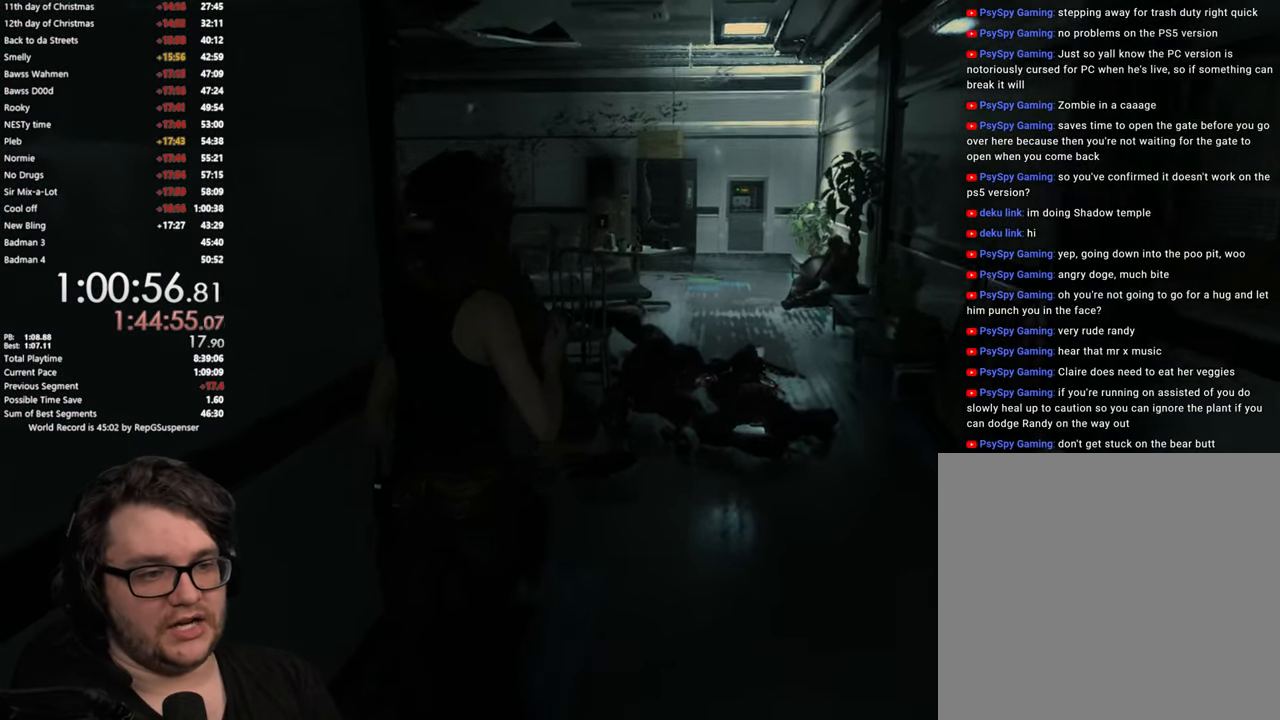
{"buttons": [], "left_stick": "up", "right_stick": "left", "events": [[167, "right_stick", "left"]]}